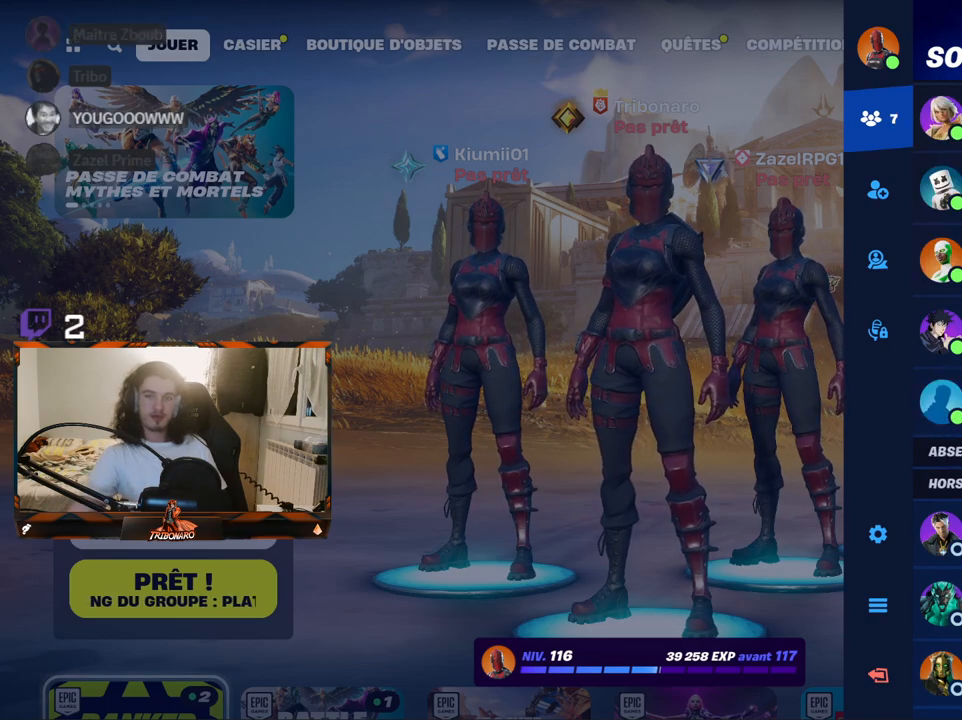
Gameplay with keyboard and mouse; each line is a JSON object with the keys and mouse buttons held at the frame after it. "events" lists presses ("down") and releases ("up") of "1", "2", "3", "4", "5", "a", "alt", "c", "caps_lock", "ctrl", "d", "e", "f", "g", "q", "r", "s", "shift", "space", "t", "tab", "v", "w", "x", "z", "mouse_left", "mouse_wheel" and "mouse_right" between this image and that frame as [ms after this image, input, new state], when the widget could be followed in between. "mouse_left", "mouse_wheel", "mouse_right" = the "left", "wheel", "right" buttons of the "mouse" list. No other keys are recorded. "wheel" means that the mouse wheel is clicked or scrolled. "mouse_move" is the direction in which the mouse moves at that frame (one of eight, or "still"), when it could be read.
{"keys": [], "mouse": [], "mouse_move": "still", "events": [[283, "mouse_wheel", "down"], [433, "mouse_wheel", "up"]]}
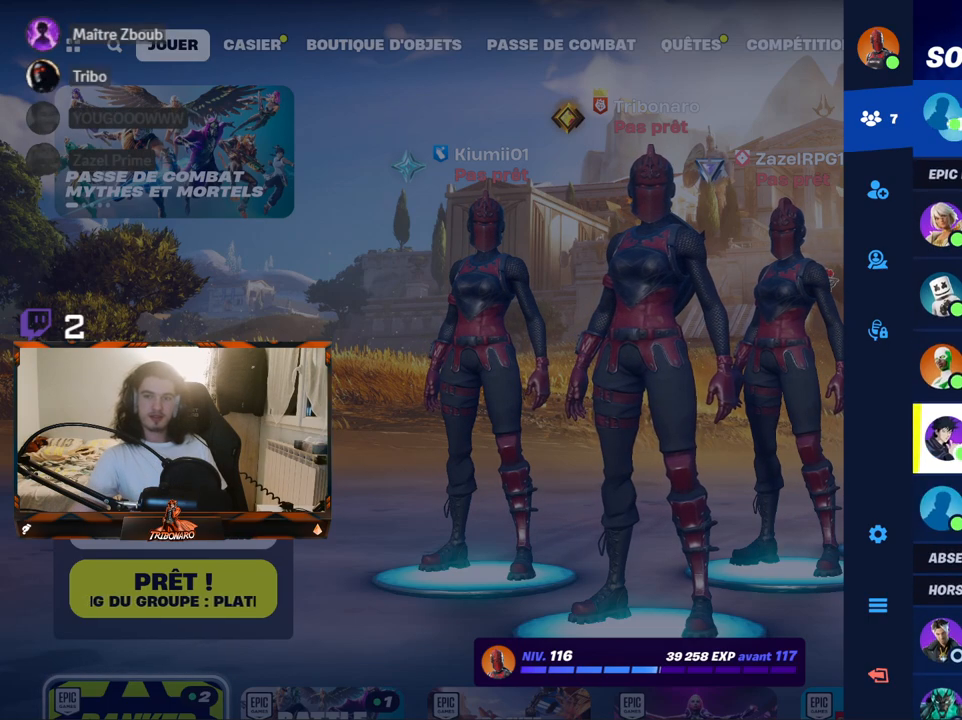
{"keys": [], "mouse": [], "mouse_move": "still", "events": [[417, "mouse_left", "down"], [450, "mouse_left", "up"]]}
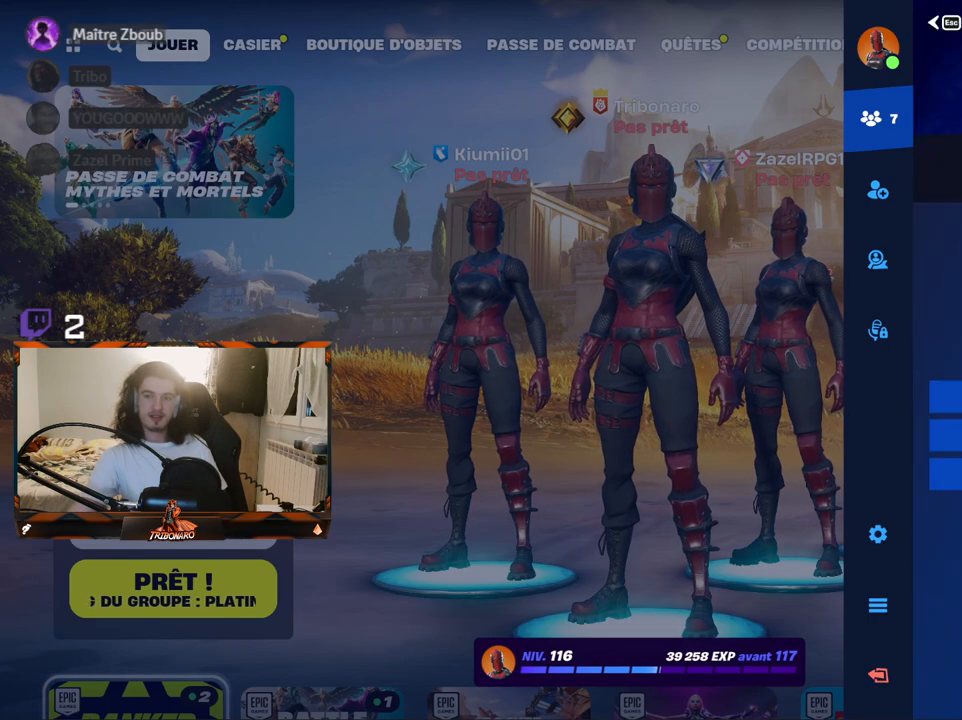
{"keys": [], "mouse": [], "mouse_move": "still", "events": []}
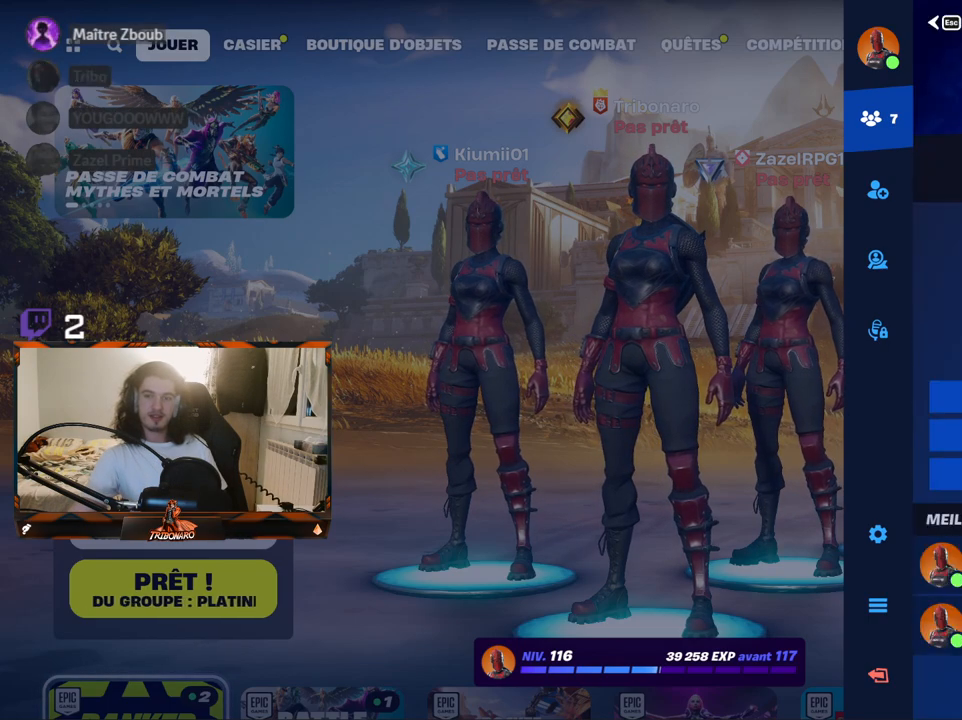
{"keys": [], "mouse": [], "mouse_move": "still", "events": []}
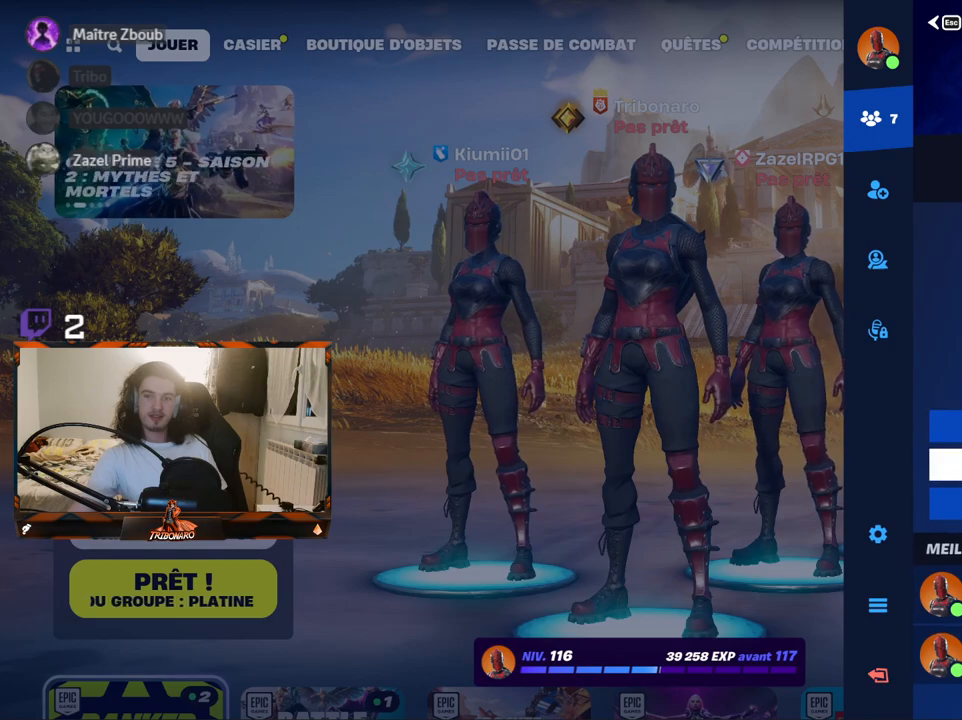
{"keys": [], "mouse": [], "mouse_move": "still", "events": []}
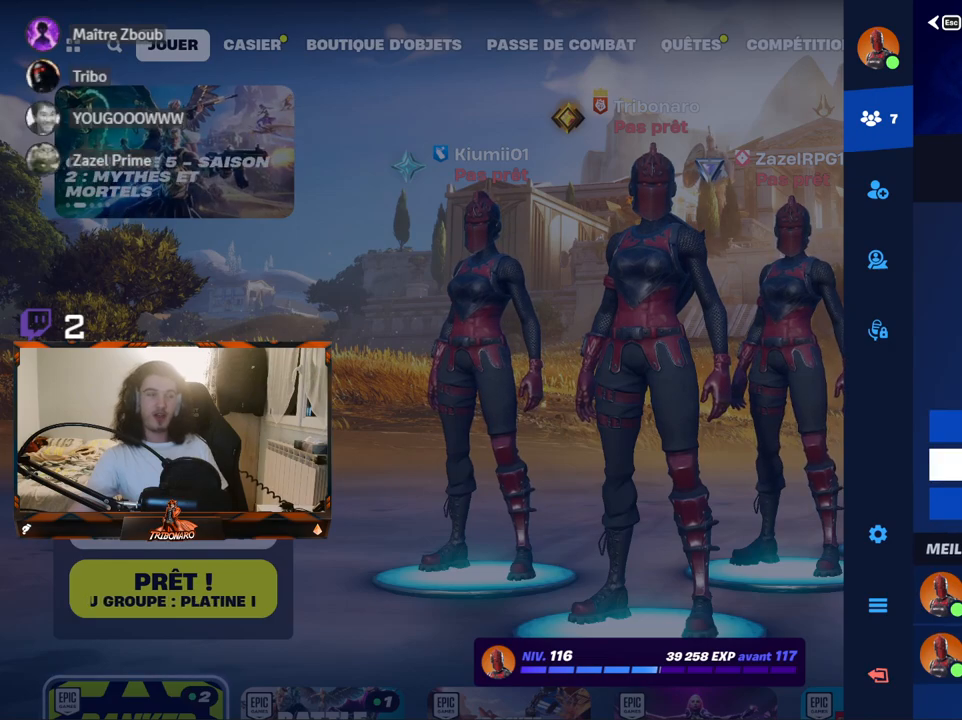
{"keys": [], "mouse": [], "mouse_move": "still", "events": []}
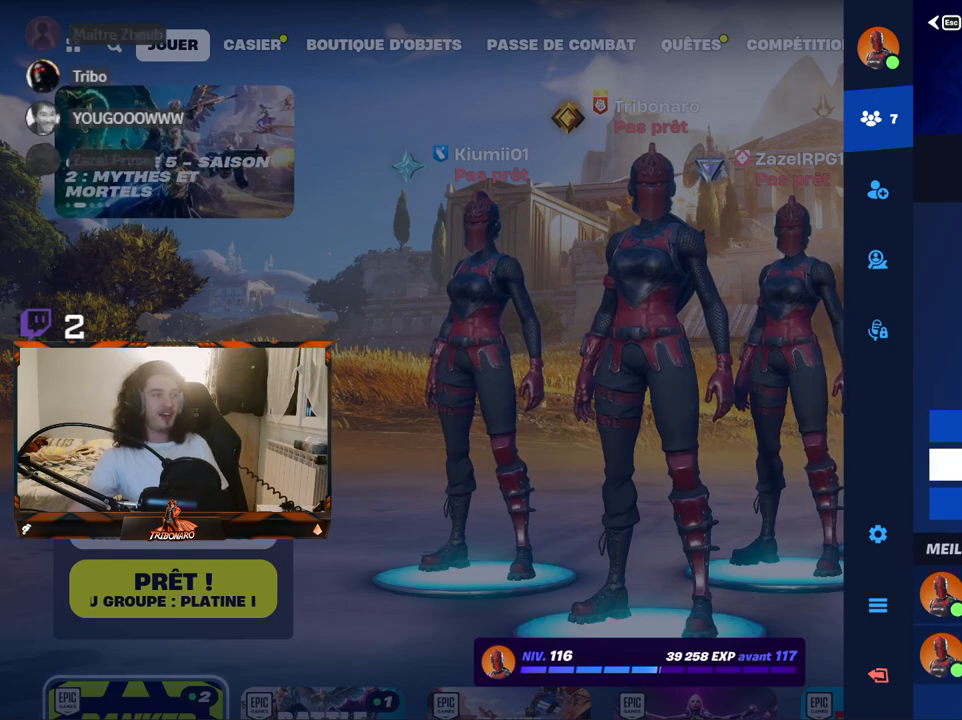
{"keys": [], "mouse": [], "mouse_move": "still", "events": []}
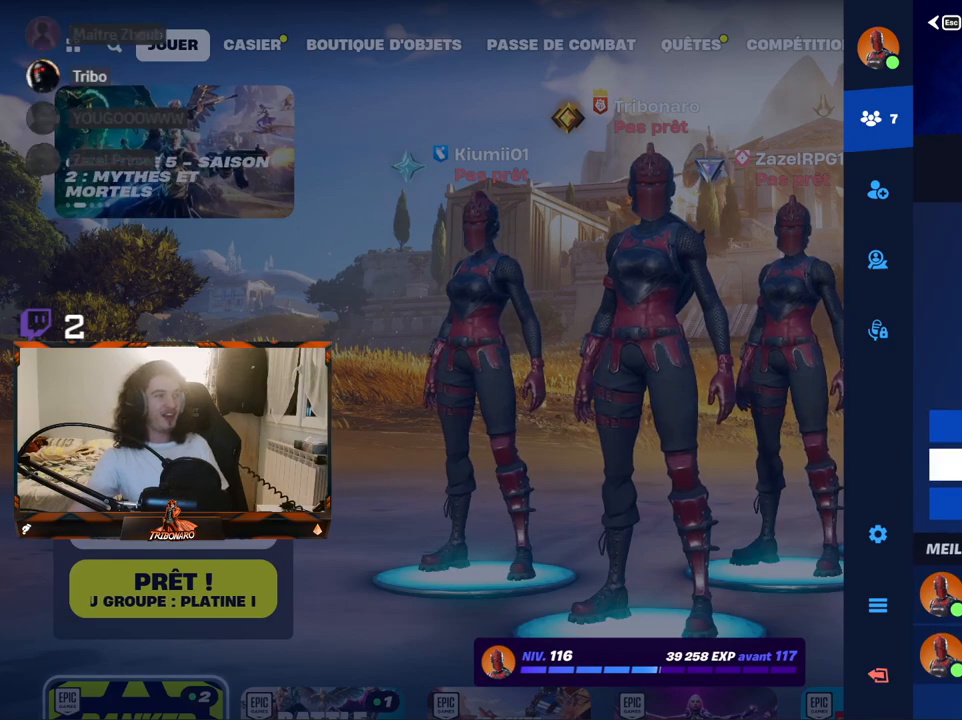
{"keys": [], "mouse": [], "mouse_move": "still", "events": []}
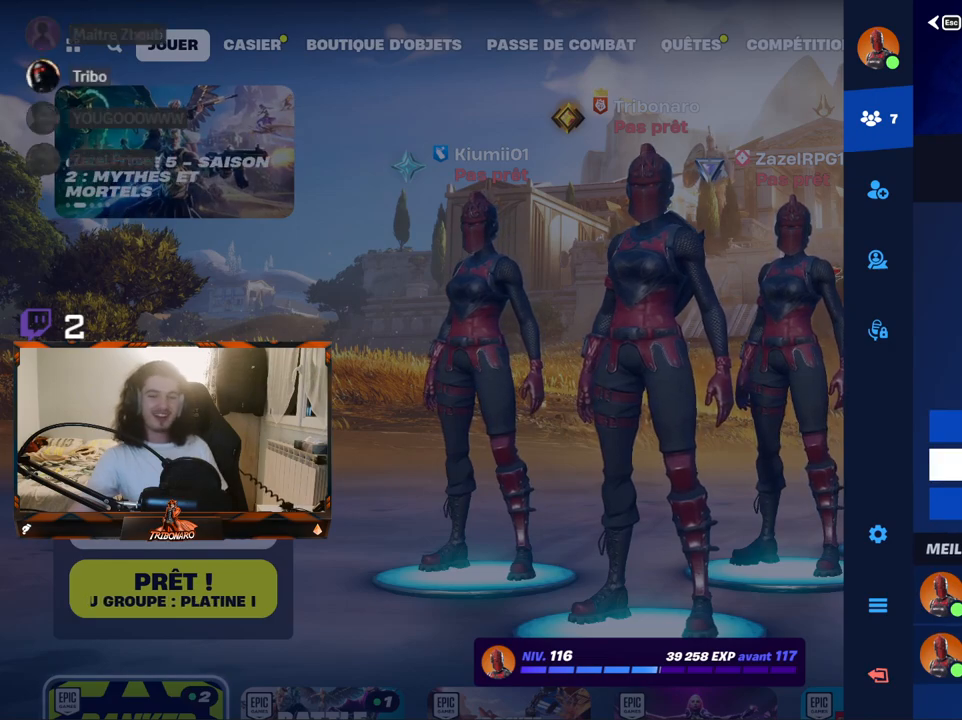
{"keys": [], "mouse": [], "mouse_move": "down-left", "events": []}
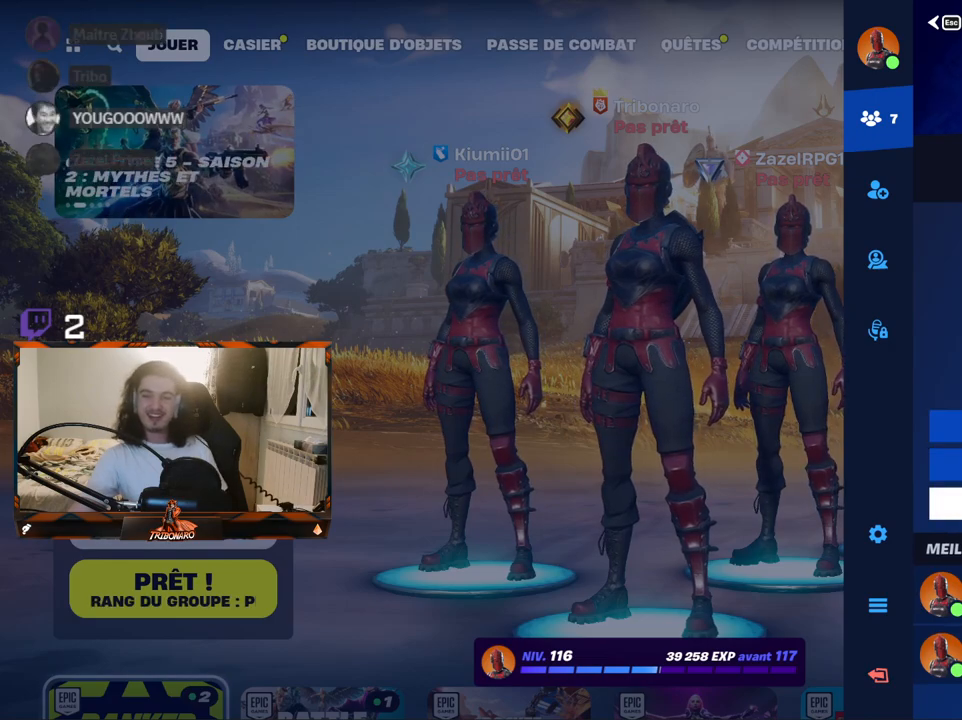
{"keys": [], "mouse": [], "mouse_move": "still", "events": [[350, "mouse_left", "down"], [450, "mouse_left", "up"]]}
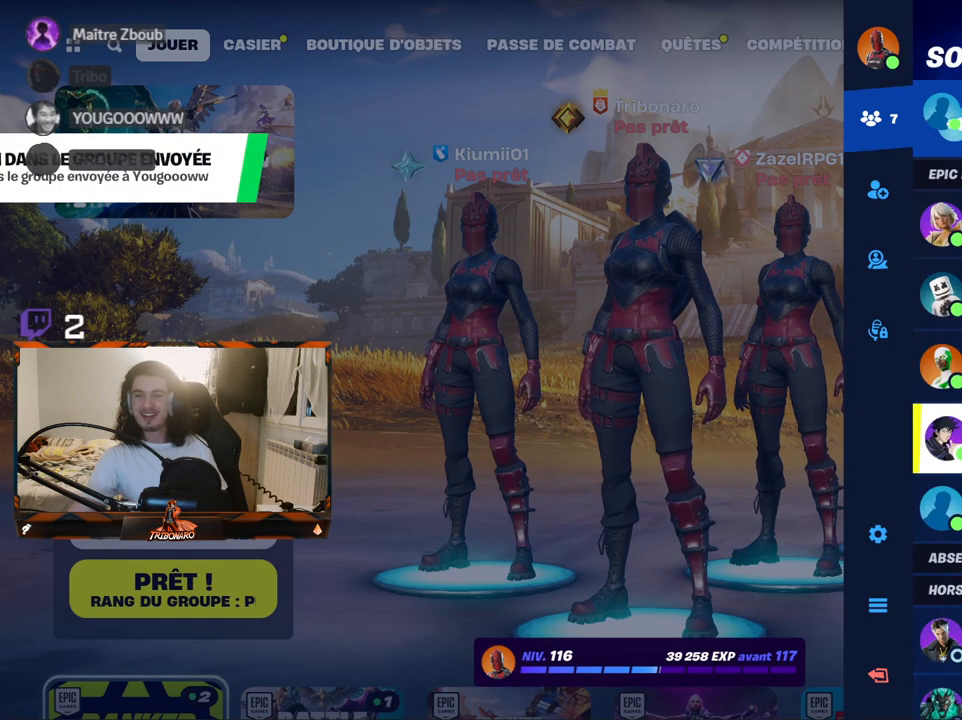
{"keys": [], "mouse": [], "mouse_move": "left", "events": []}
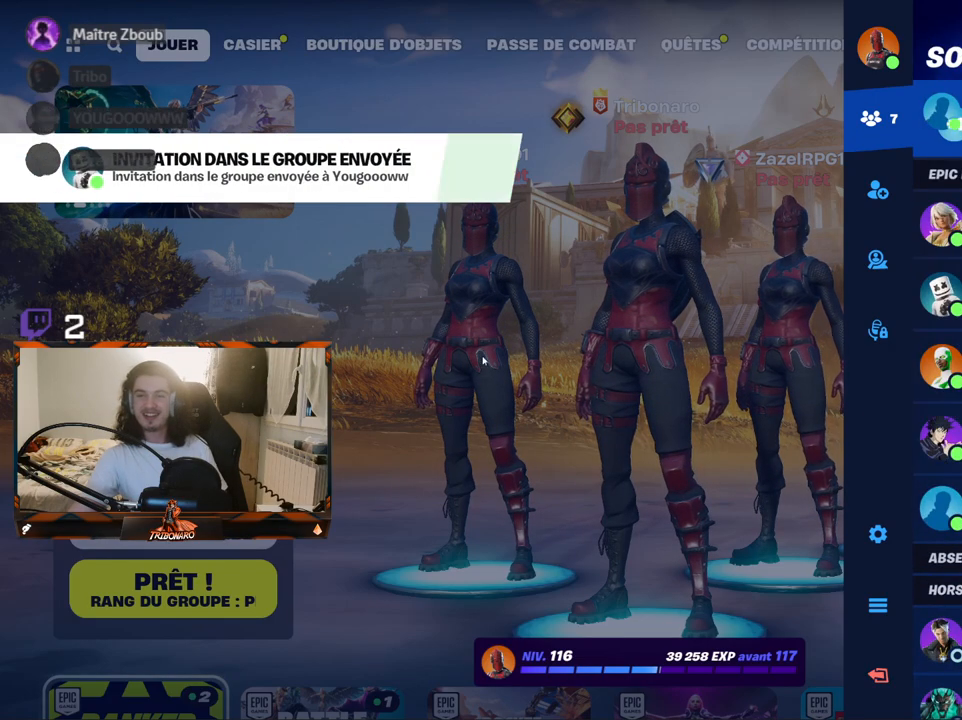
{"keys": [], "mouse": [], "mouse_move": "still", "events": [[250, "mouse_left", "down"], [350, "mouse_left", "up"]]}
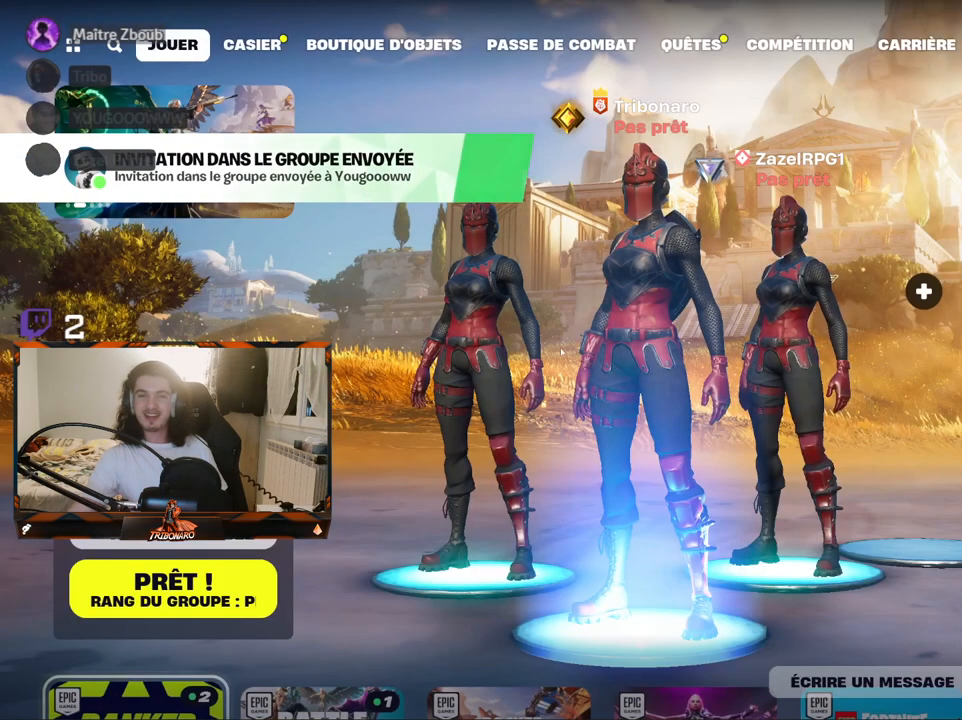
{"keys": [], "mouse": [], "mouse_move": "down-right", "events": []}
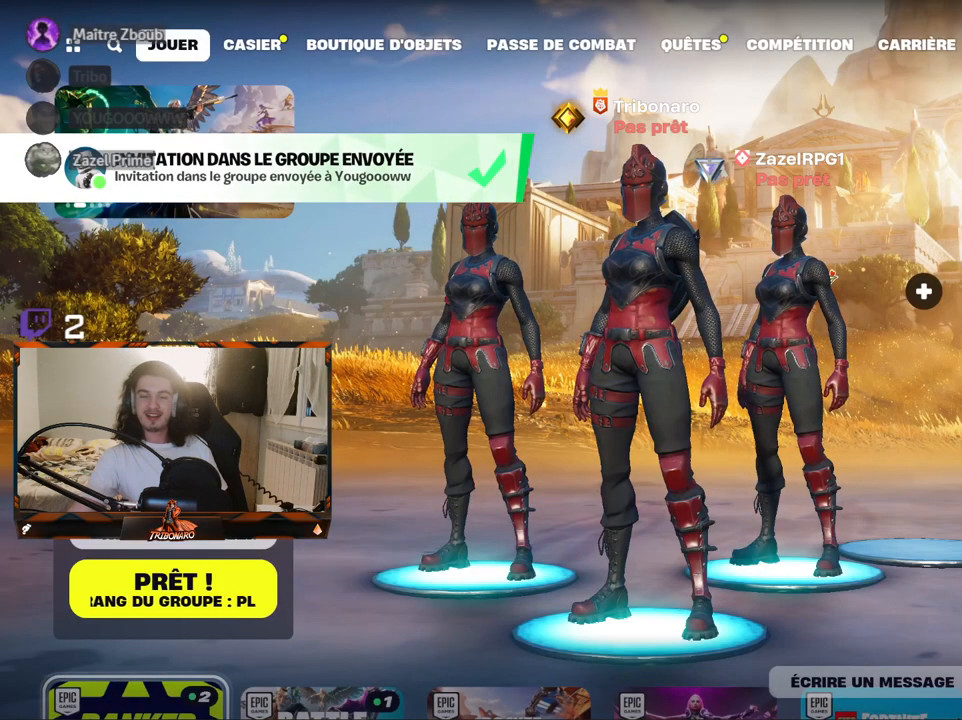
{"keys": [], "mouse": [], "mouse_move": "still", "events": []}